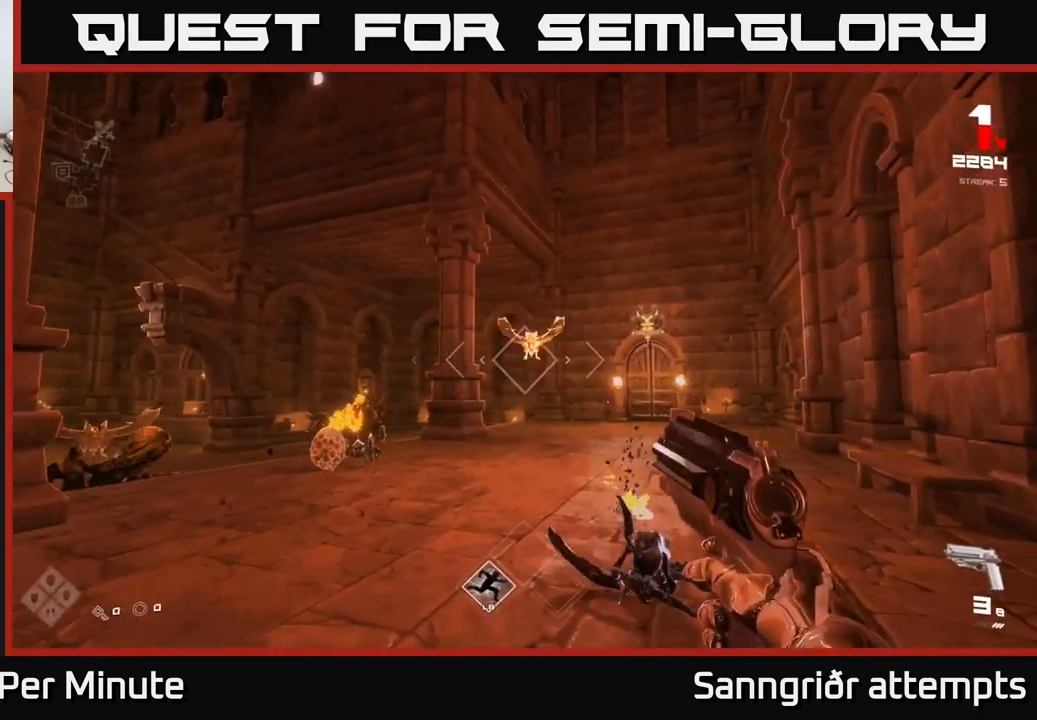
Gameplay with a controller (Xbox layout); each line is a JSON object with the inputs held at the frame after it. "events" lists button and stick changes between this image and that frame as [ms after this image, input, new state], when the widget could be followed in between.
{"buttons": ["R1"], "left_stick": "up-right", "right_stick": "left", "events": [[100, "R2", "down"], [117, "left_stick", "right"], [167, "R2", "up"], [217, "left_stick", "up-right"], [317, "right_stick", "left"], [484, "R1", "down"]]}
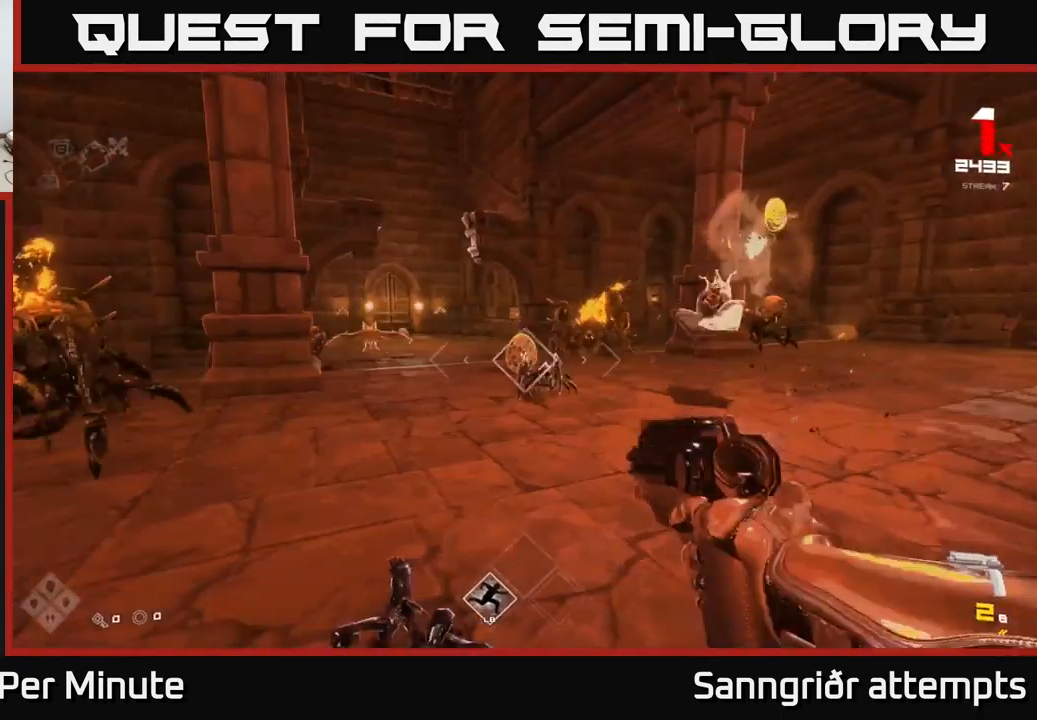
{"buttons": [], "left_stick": "right", "right_stick": "left", "events": [[50, "right_stick", "center"], [117, "R1", "up"], [250, "R1", "down"], [267, "right_stick", "left"], [334, "left_stick", "right"], [401, "R1", "up"]]}
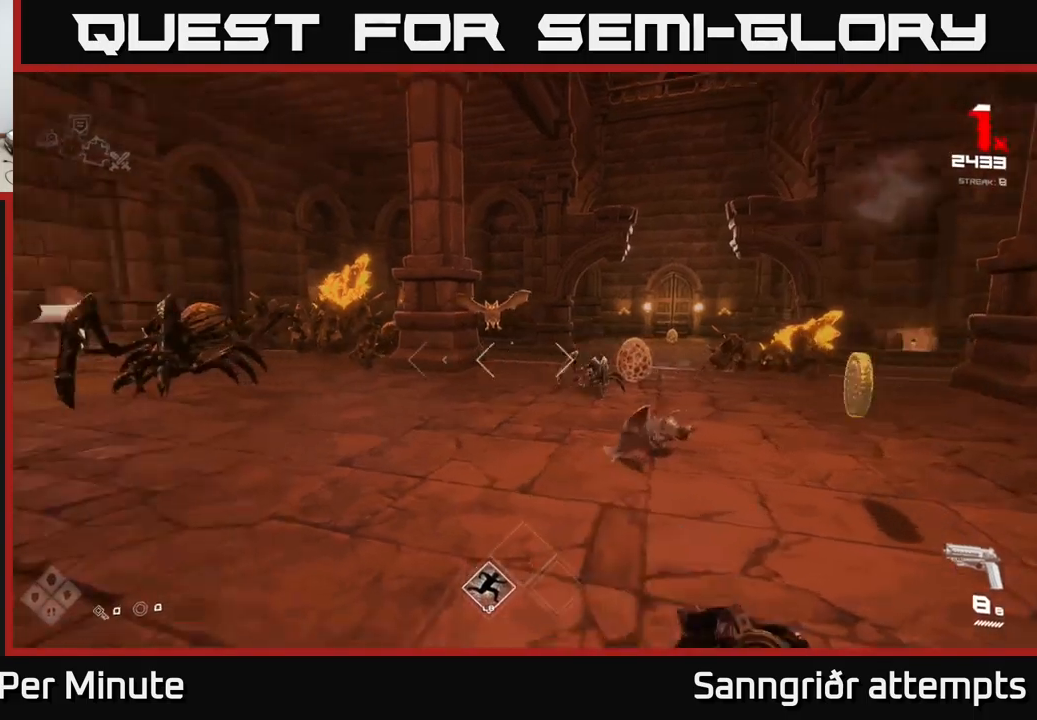
{"buttons": ["R2"], "left_stick": "right", "right_stick": "center", "events": [[50, "right_stick", "center"], [83, "left_stick", "down-right"], [117, "R2", "down"], [217, "R2", "up"], [283, "left_stick", "center"], [367, "left_stick", "right"], [450, "R2", "down"]]}
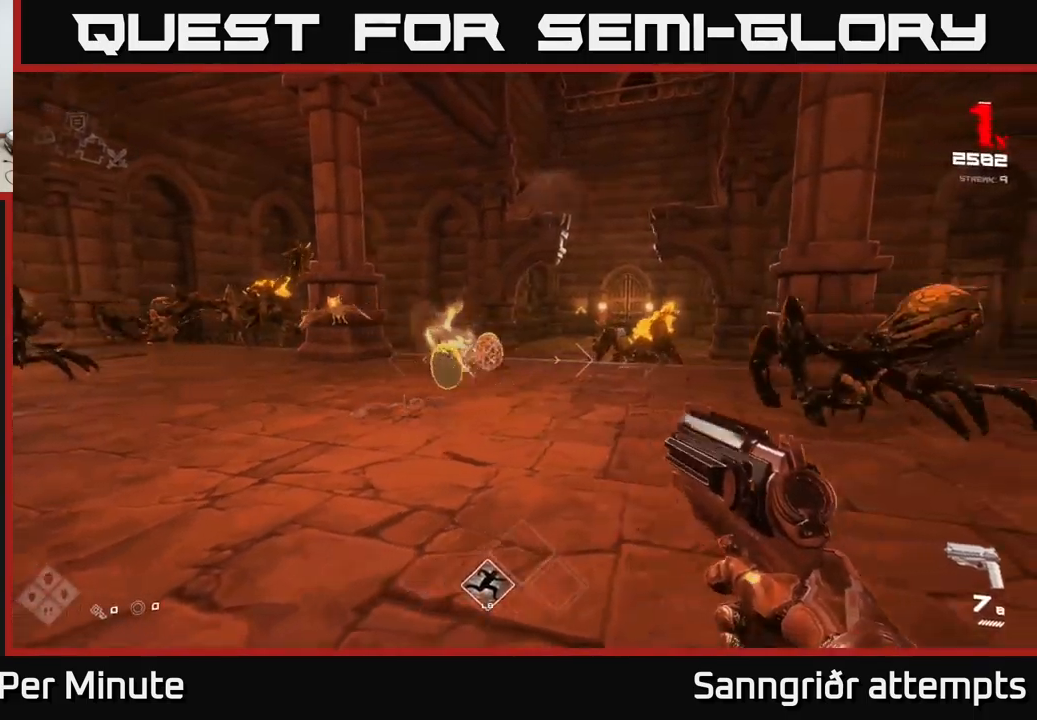
{"buttons": [], "left_stick": "down-right", "right_stick": "center", "events": [[33, "left_stick", "center"], [67, "R2", "up"], [67, "right_stick", "left"], [117, "left_stick", "right"], [167, "right_stick", "center"], [233, "left_stick", "down-right"], [267, "R2", "down"], [417, "R2", "up"], [417, "right_stick", "left"], [483, "right_stick", "center"]]}
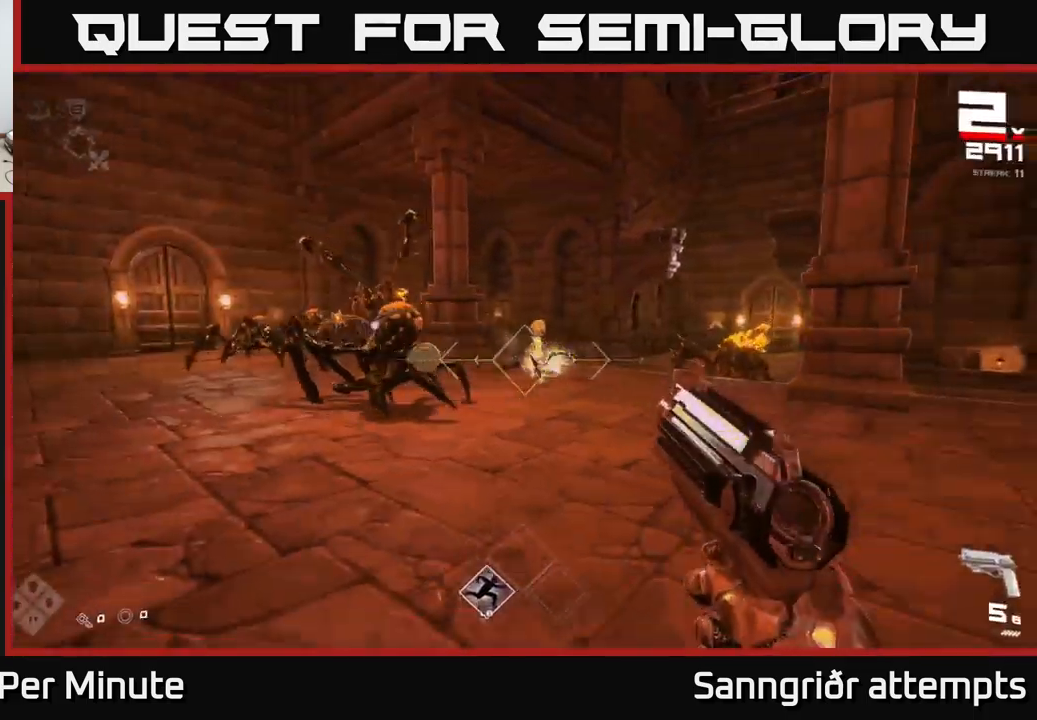
{"buttons": ["R2"], "left_stick": "right", "right_stick": "center", "events": [[117, "left_stick", "center"], [133, "R2", "down"], [250, "left_stick", "right"], [267, "R2", "up"], [350, "right_stick", "left"], [467, "R2", "down"], [483, "right_stick", "center"]]}
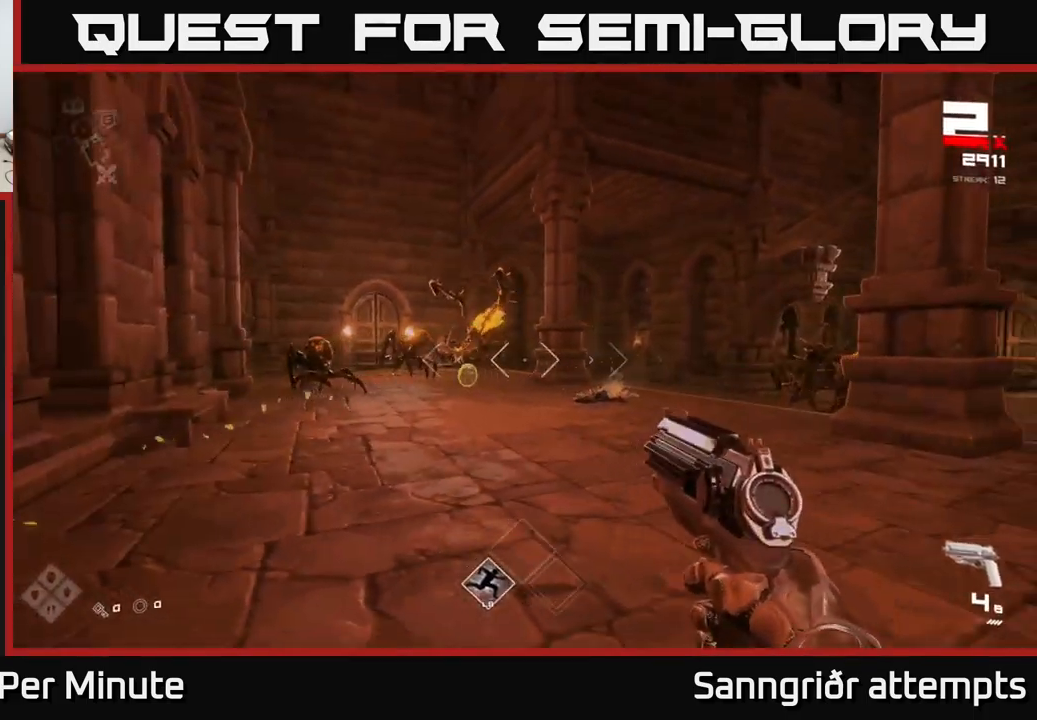
{"buttons": ["R1"], "left_stick": "right", "right_stick": "right", "events": [[33, "left_stick", "center"], [117, "R2", "up"], [183, "left_stick", "down-right"], [217, "right_stick", "left"], [300, "right_stick", "center"], [367, "left_stick", "right"], [400, "R1", "down"], [400, "right_stick", "right"]]}
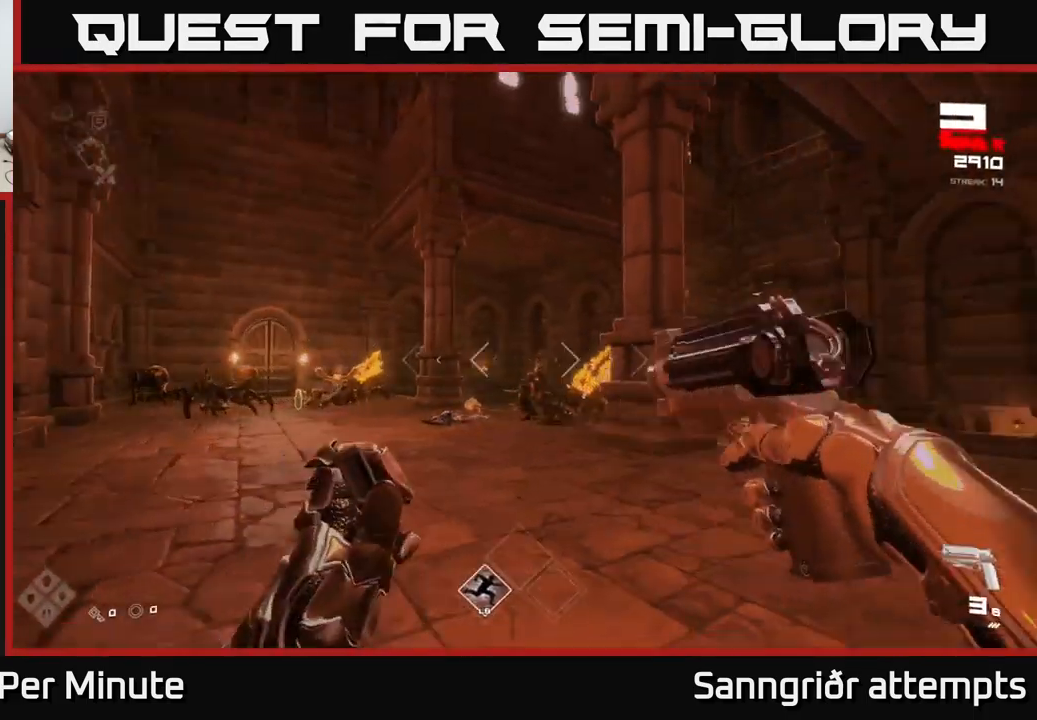
{"buttons": [], "left_stick": "up-right", "right_stick": "center", "events": [[50, "R1", "up"], [200, "right_stick", "center"], [233, "R1", "down"], [317, "left_stick", "center"], [367, "R1", "up"], [467, "left_stick", "up-right"]]}
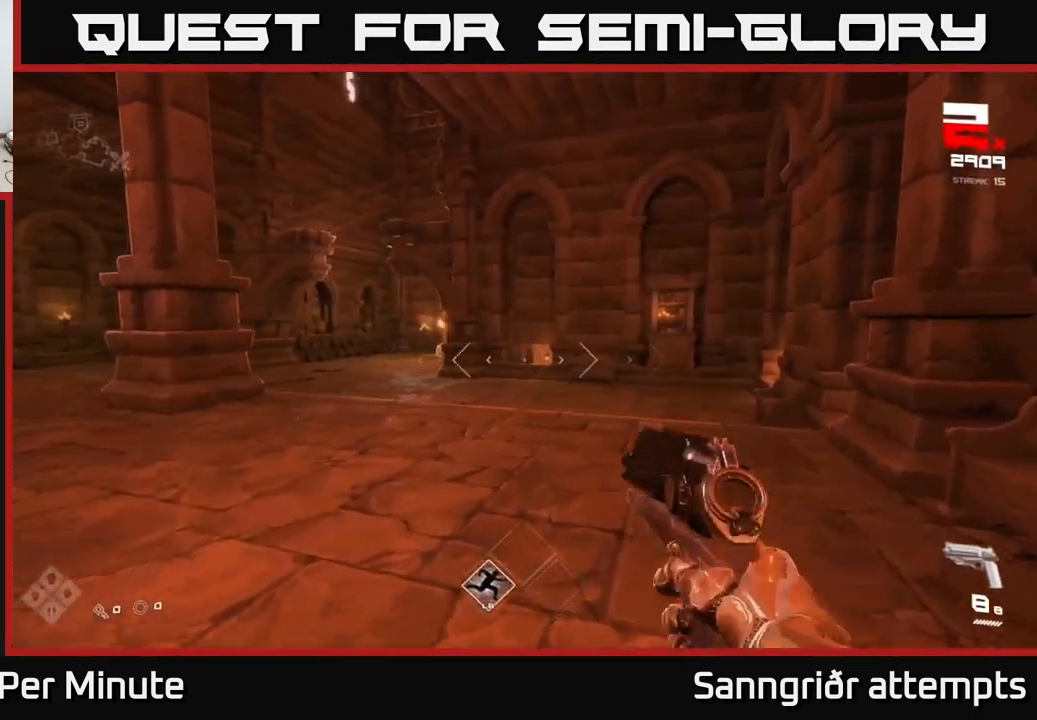
{"buttons": [], "left_stick": "up-right", "right_stick": "center", "events": [[83, "left_stick", "up"], [100, "right_stick", "left"], [200, "left_stick", "up-right"], [333, "right_stick", "center"]]}
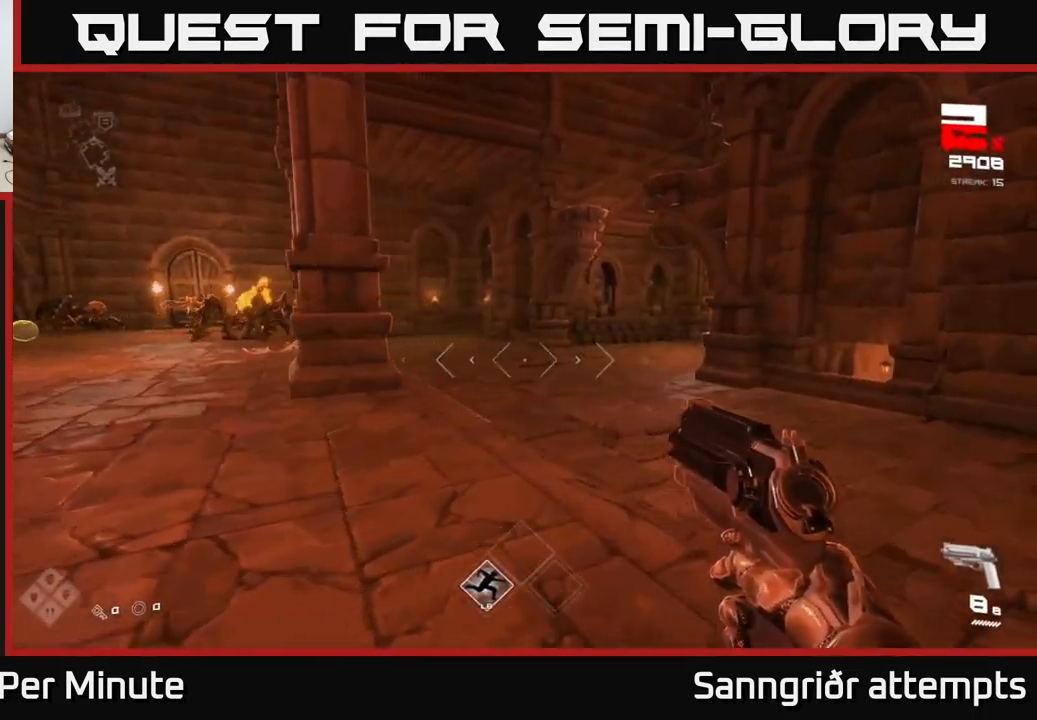
{"buttons": [], "left_stick": "up", "right_stick": "right", "events": [[133, "right_stick", "left"], [317, "right_stick", "center"], [417, "right_stick", "right"], [450, "left_stick", "up"]]}
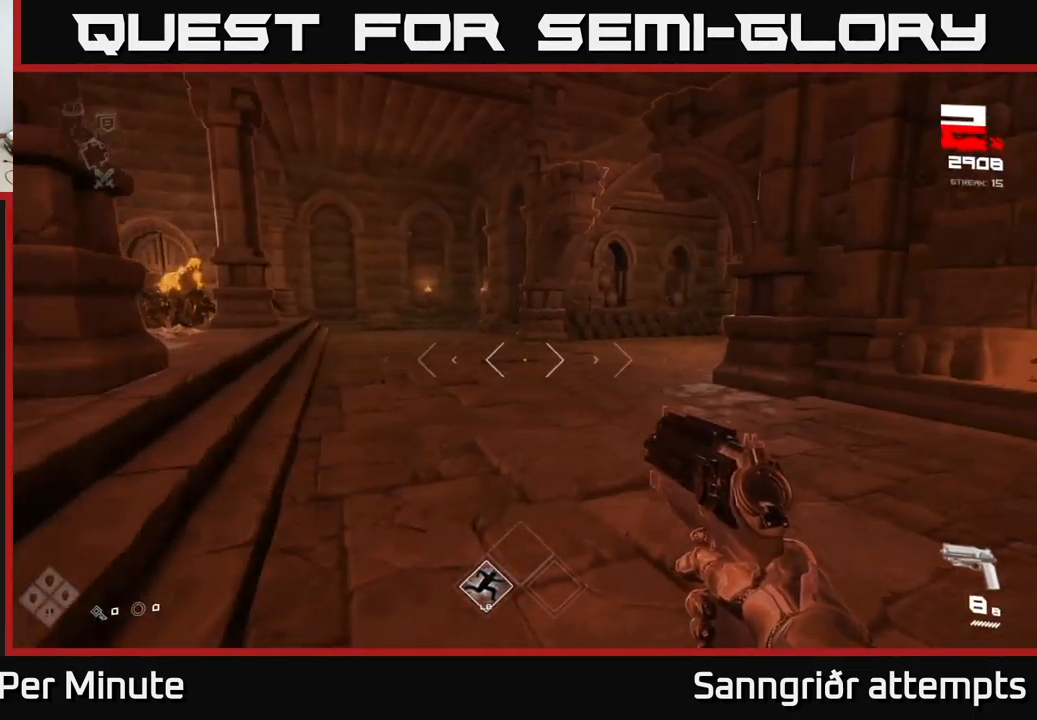
{"buttons": [], "left_stick": "up-left", "right_stick": "center", "events": [[150, "right_stick", "center"], [200, "left_stick", "up-left"], [250, "right_stick", "right"], [400, "right_stick", "center"]]}
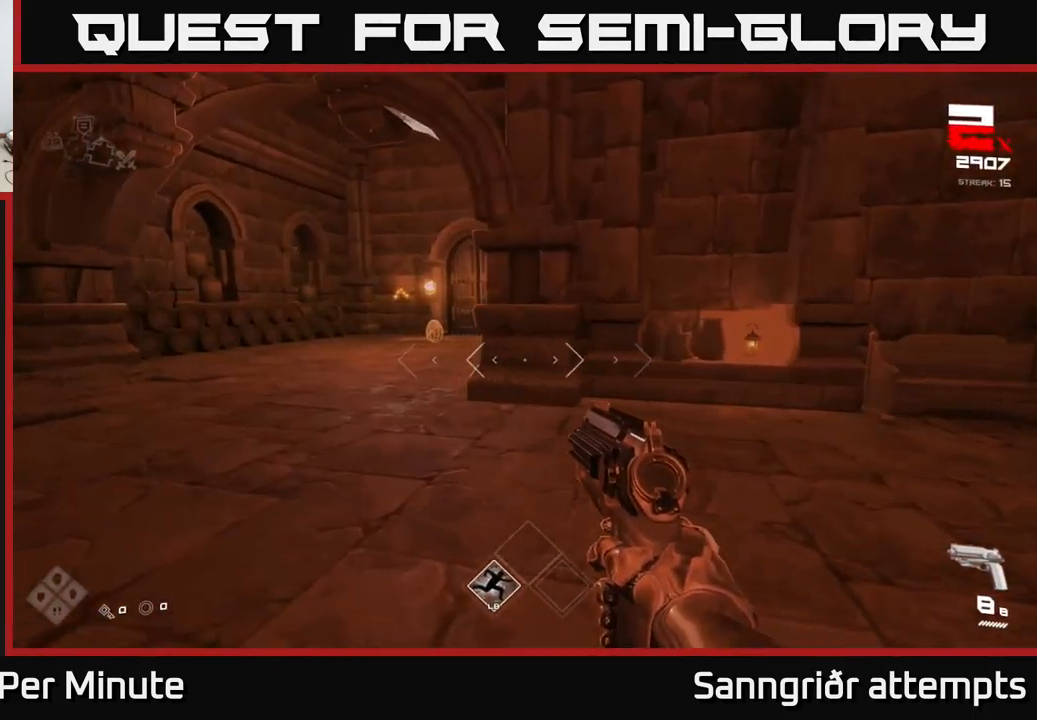
{"buttons": [], "left_stick": "up", "right_stick": "center", "events": [[183, "left_stick", "up"], [233, "right_stick", "left"], [300, "R2", "down"], [300, "right_stick", "center"], [433, "R2", "up"]]}
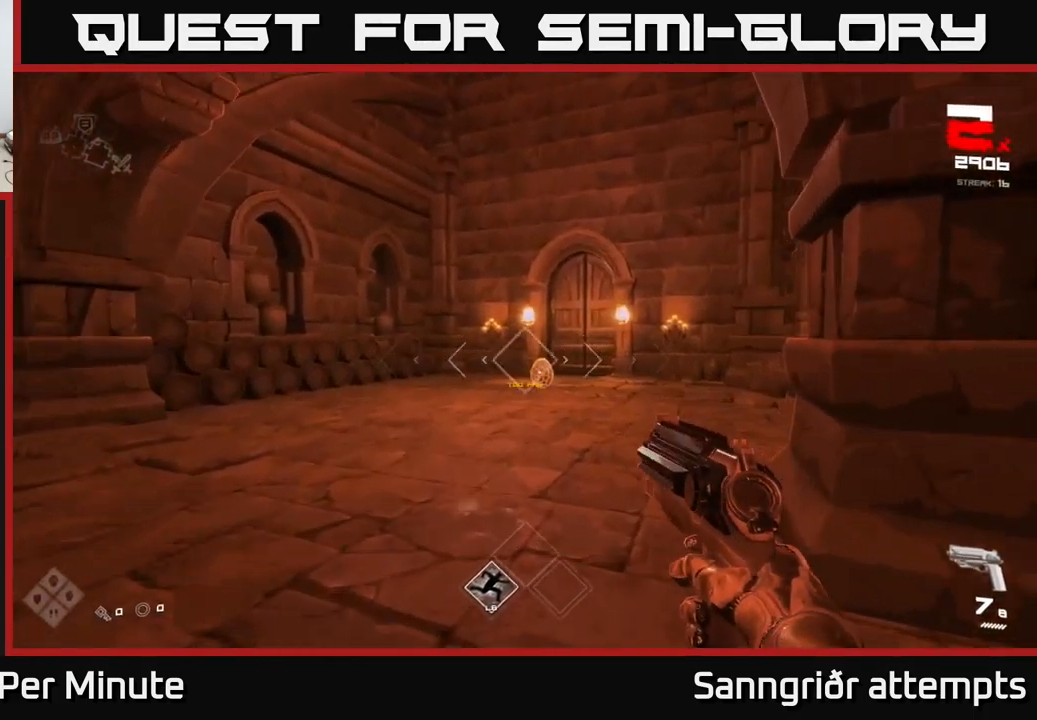
{"buttons": ["R2"], "left_stick": "up", "right_stick": "center", "events": [[100, "R2", "down"], [183, "R2", "up"], [450, "R2", "down"]]}
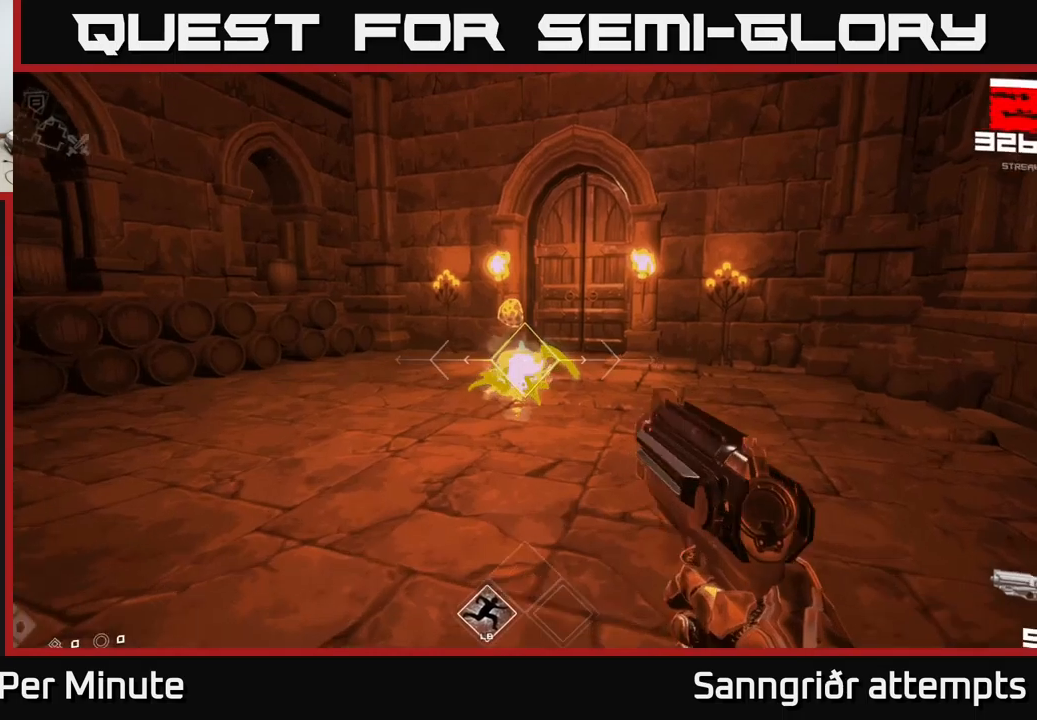
{"buttons": [], "left_stick": "right", "right_stick": "left", "events": [[34, "R2", "up"], [117, "right_stick", "left"], [167, "left_stick", "right"], [300, "R1", "down"], [417, "R1", "up"]]}
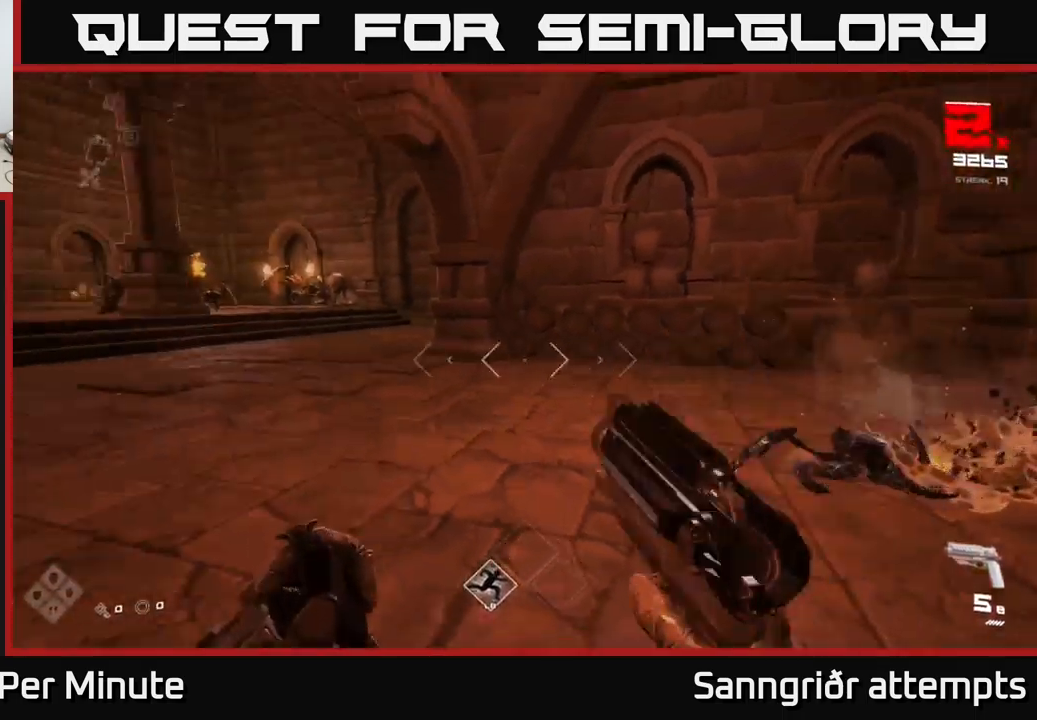
{"buttons": [], "left_stick": "up-right", "right_stick": "center", "events": [[134, "R1", "down"], [217, "left_stick", "up-right"], [234, "right_stick", "center"], [250, "R1", "up"]]}
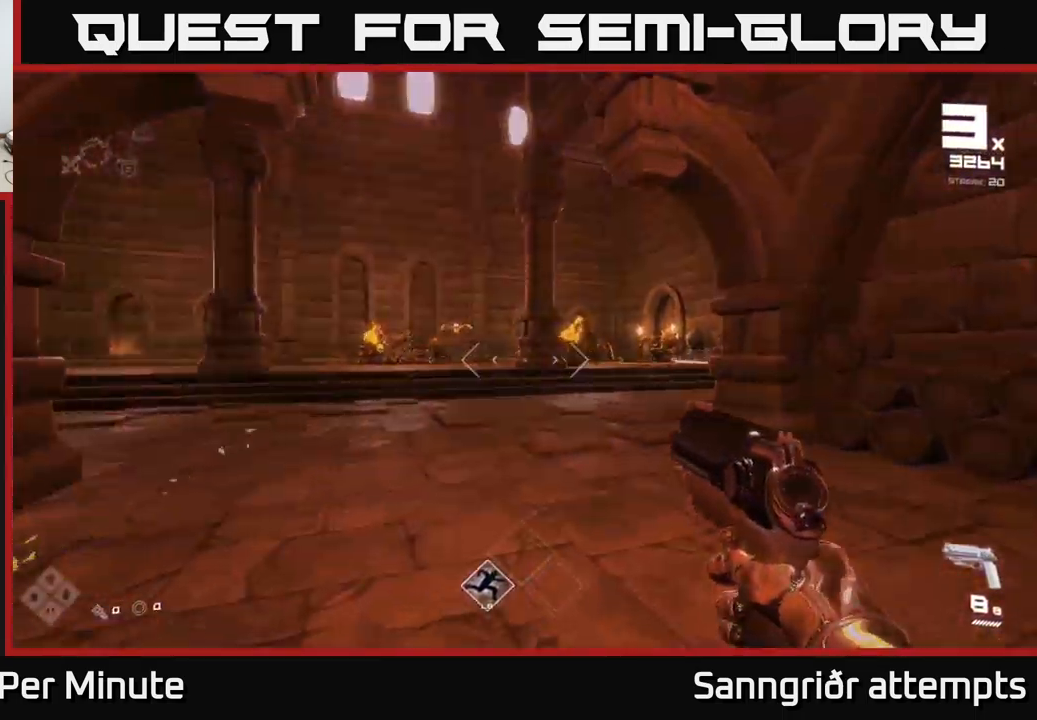
{"buttons": ["L1"], "left_stick": "up-left", "right_stick": "center", "events": [[17, "right_stick", "left"], [134, "left_stick", "up"], [134, "right_stick", "center"], [284, "left_stick", "up-left"], [450, "L1", "down"]]}
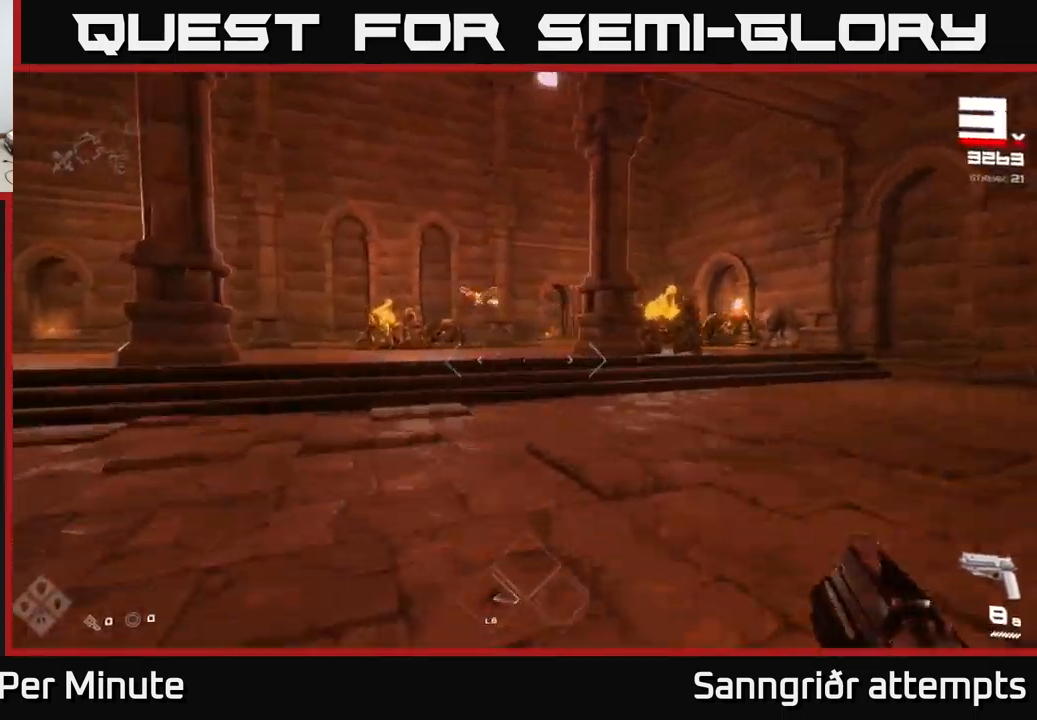
{"buttons": [], "left_stick": "up-left", "right_stick": "center", "events": [[67, "L1", "up"], [184, "right_stick", "up-right"], [250, "right_stick", "center"]]}
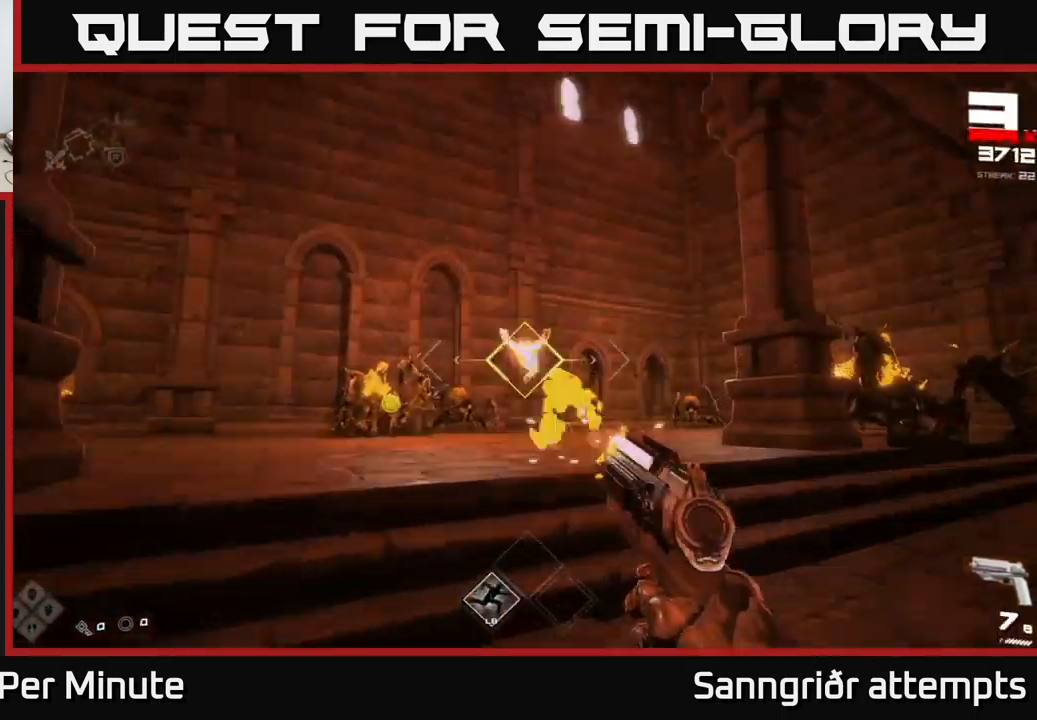
{"buttons": [], "left_stick": "left", "right_stick": "center", "events": [[17, "R2", "down"], [84, "left_stick", "center"], [117, "R2", "up"], [234, "left_stick", "down-left"], [250, "right_stick", "down"], [350, "R2", "down"], [350, "left_stick", "left"], [367, "right_stick", "center"], [434, "R2", "up"]]}
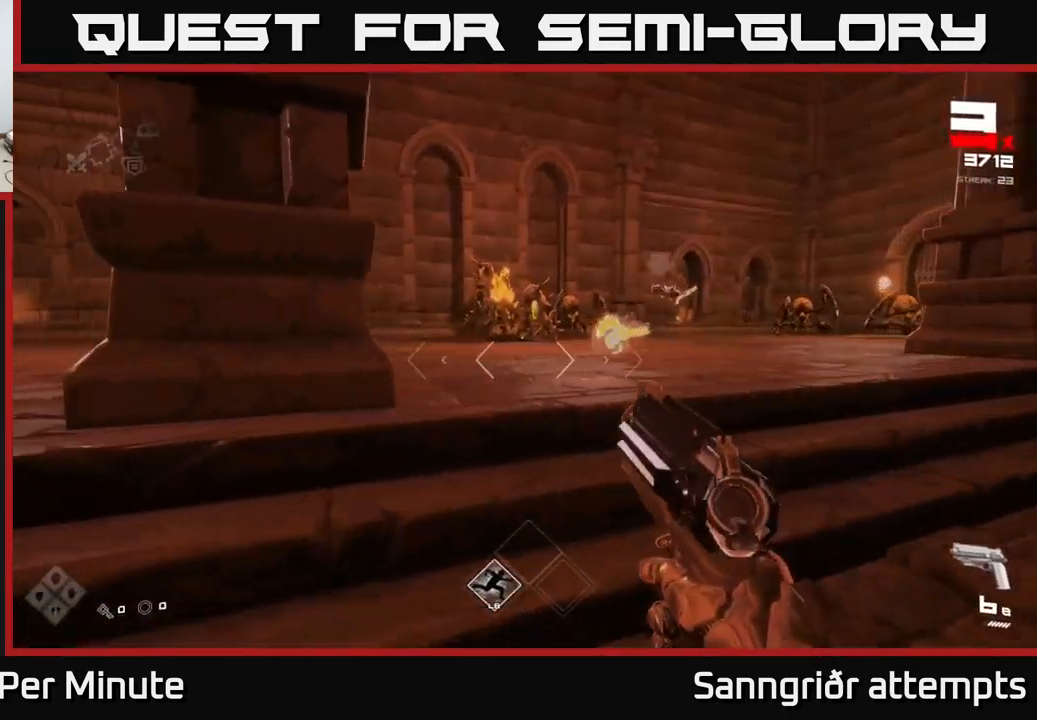
{"buttons": [], "left_stick": "left", "right_stick": "center", "events": [[67, "left_stick", "center"], [67, "right_stick", "up-right"], [150, "R2", "down"], [150, "right_stick", "center"], [184, "left_stick", "left"], [250, "R2", "up"], [300, "left_stick", "center"], [417, "left_stick", "left"]]}
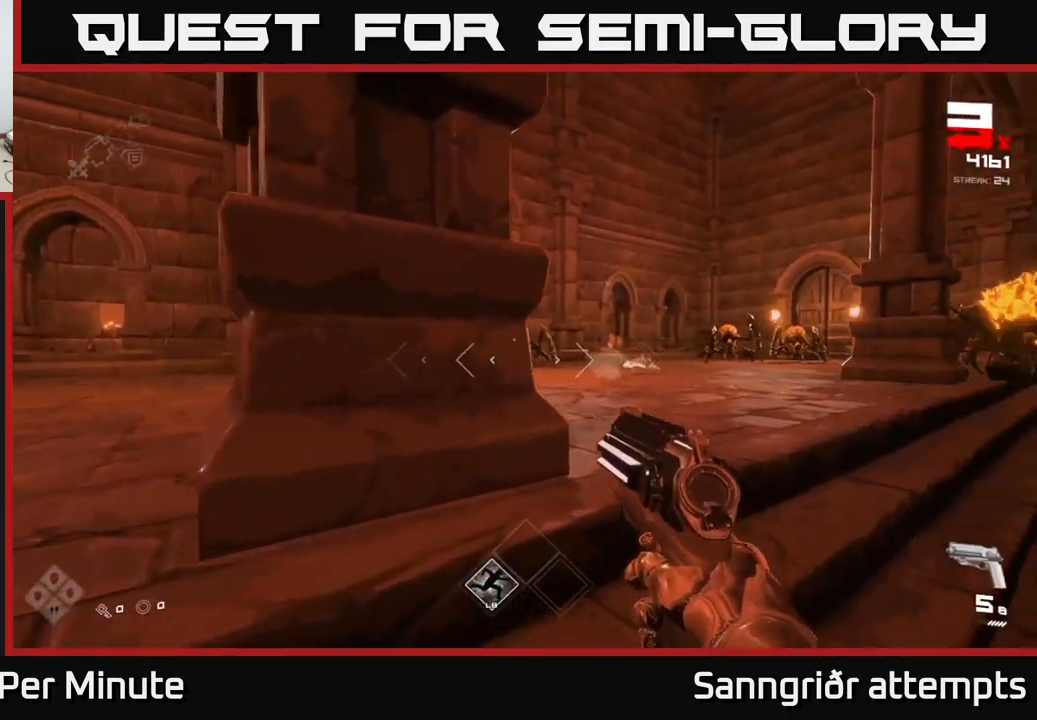
{"buttons": [], "left_stick": "up-left", "right_stick": "center", "events": [[234, "left_stick", "up-left"], [350, "R2", "down"], [467, "R2", "up"]]}
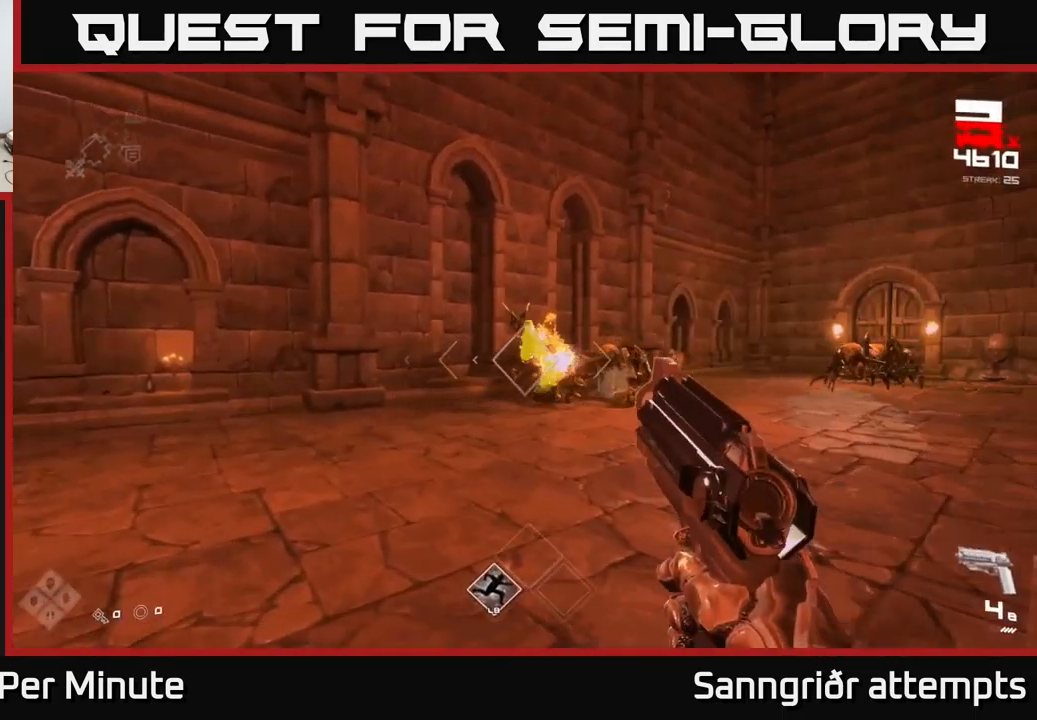
{"buttons": ["R2"], "left_stick": "up-left", "right_stick": "center", "events": [[150, "R2", "down"], [250, "R2", "up"], [267, "left_stick", "center"], [467, "left_stick", "up-left"], [484, "R2", "down"]]}
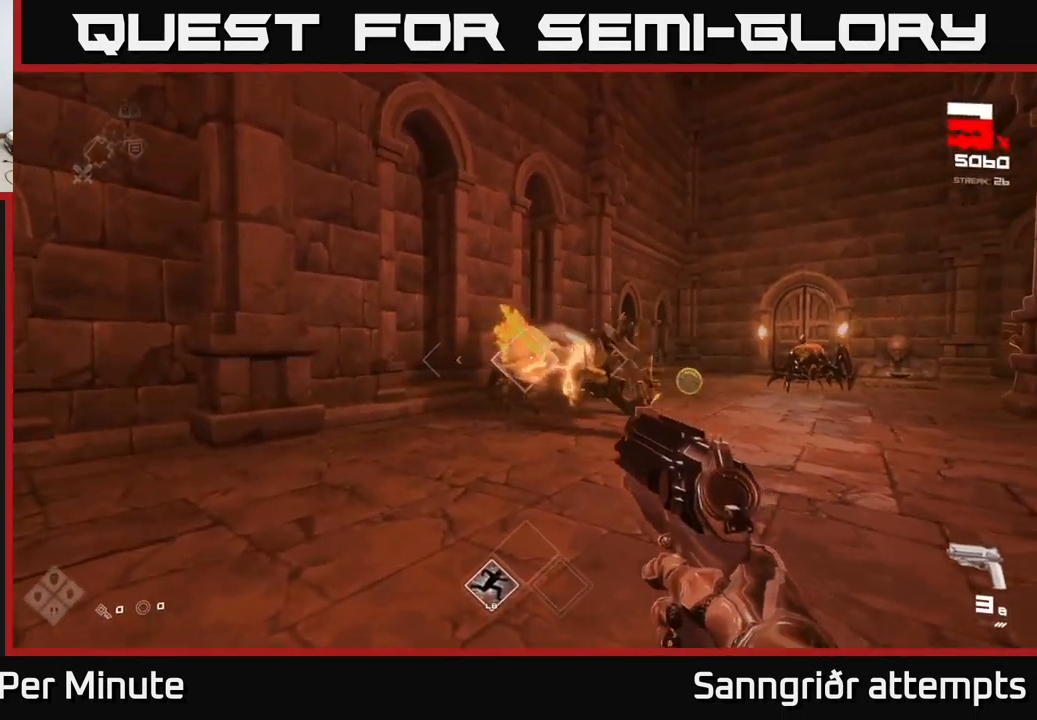
{"buttons": [], "left_stick": "center", "right_stick": "center", "events": [[84, "R2", "up"], [117, "left_stick", "center"], [284, "left_stick", "left"], [334, "R2", "down"], [400, "R2", "up"], [434, "left_stick", "center"]]}
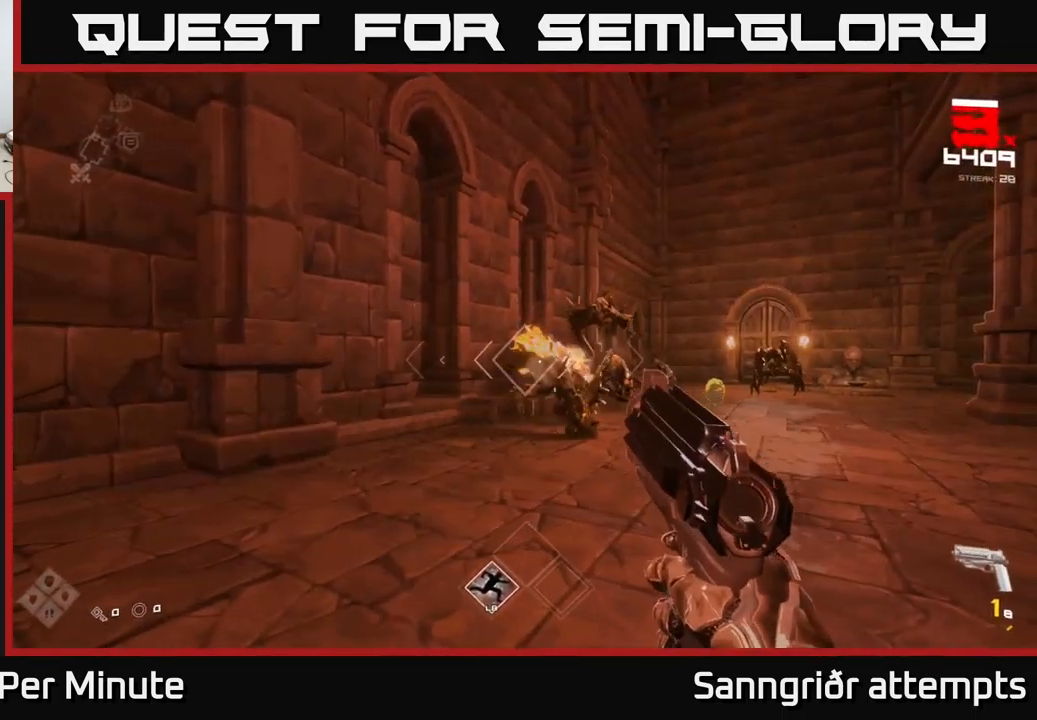
{"buttons": [], "left_stick": "down-left", "right_stick": "right", "events": [[84, "left_stick", "left"], [184, "R2", "down"], [250, "R2", "up"], [250, "left_stick", "center"], [334, "left_stick", "down-left"], [467, "right_stick", "right"]]}
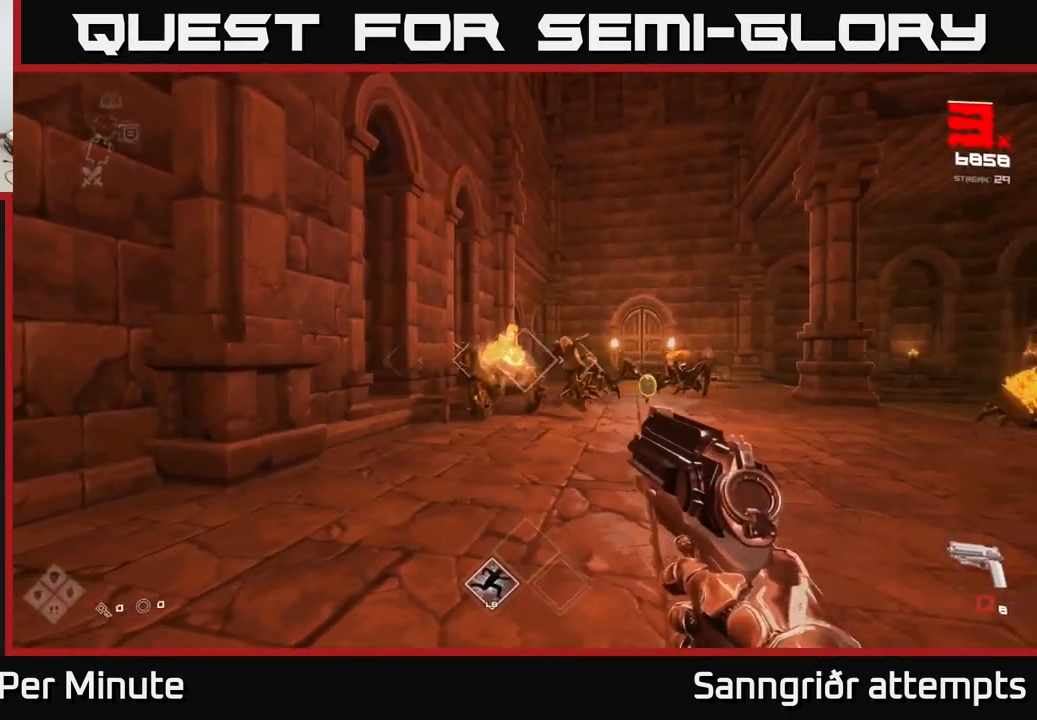
{"buttons": [], "left_stick": "left", "right_stick": "center", "events": [[50, "R2", "down"], [50, "right_stick", "center"], [133, "R2", "up"], [166, "left_stick", "center"], [316, "R2", "down"], [383, "left_stick", "left"], [450, "R2", "up"]]}
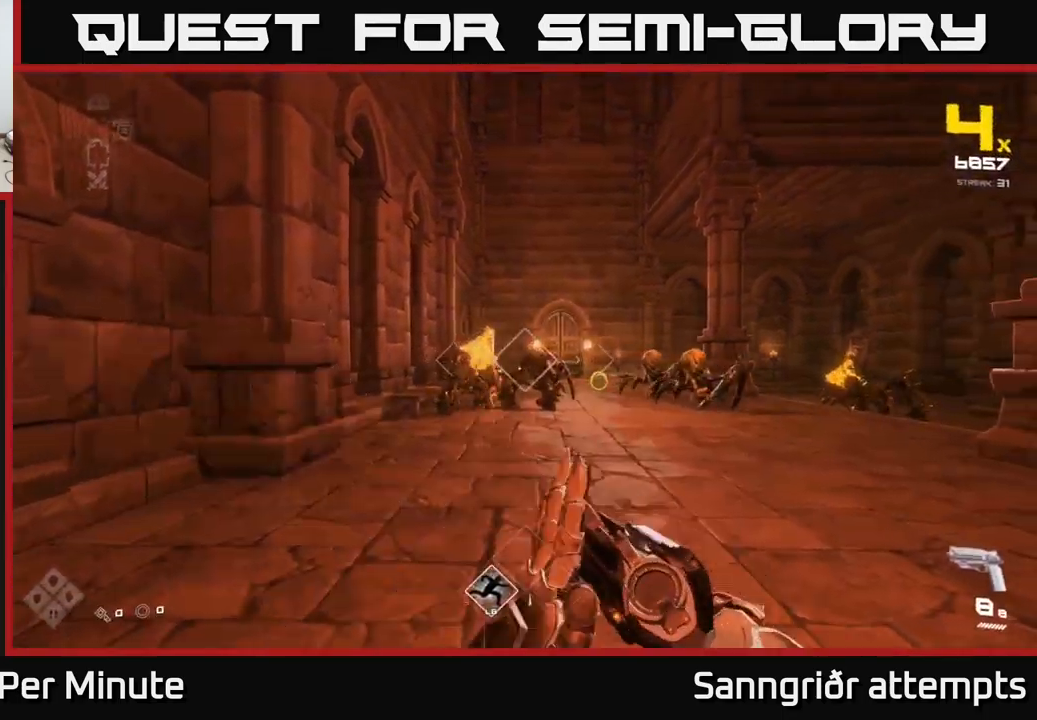
{"buttons": [], "left_stick": "up", "right_stick": "center", "events": [[17, "left_stick", "up"], [184, "R2", "down"], [200, "left_stick", "up-left"], [317, "R2", "up"], [334, "left_stick", "center"], [500, "left_stick", "up"]]}
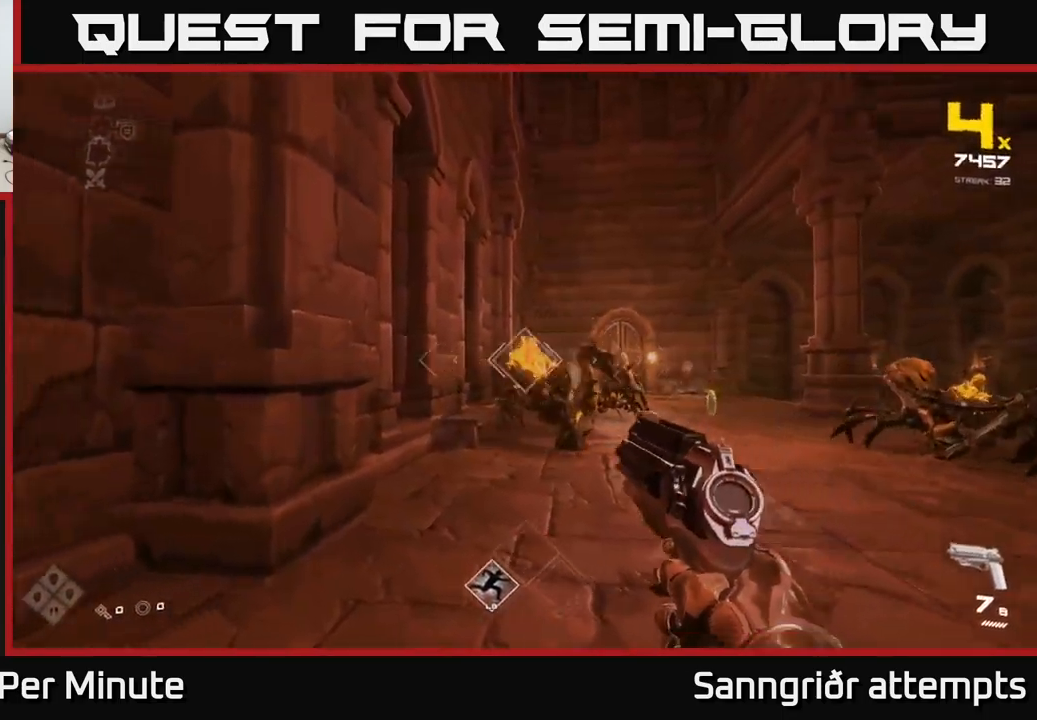
{"buttons": [], "left_stick": "up", "right_stick": "center", "events": [[17, "R2", "down"], [100, "R2", "up"], [200, "left_stick", "center"], [234, "right_stick", "right"], [300, "left_stick", "up"], [334, "right_stick", "center"], [350, "R2", "down"], [450, "R2", "up"]]}
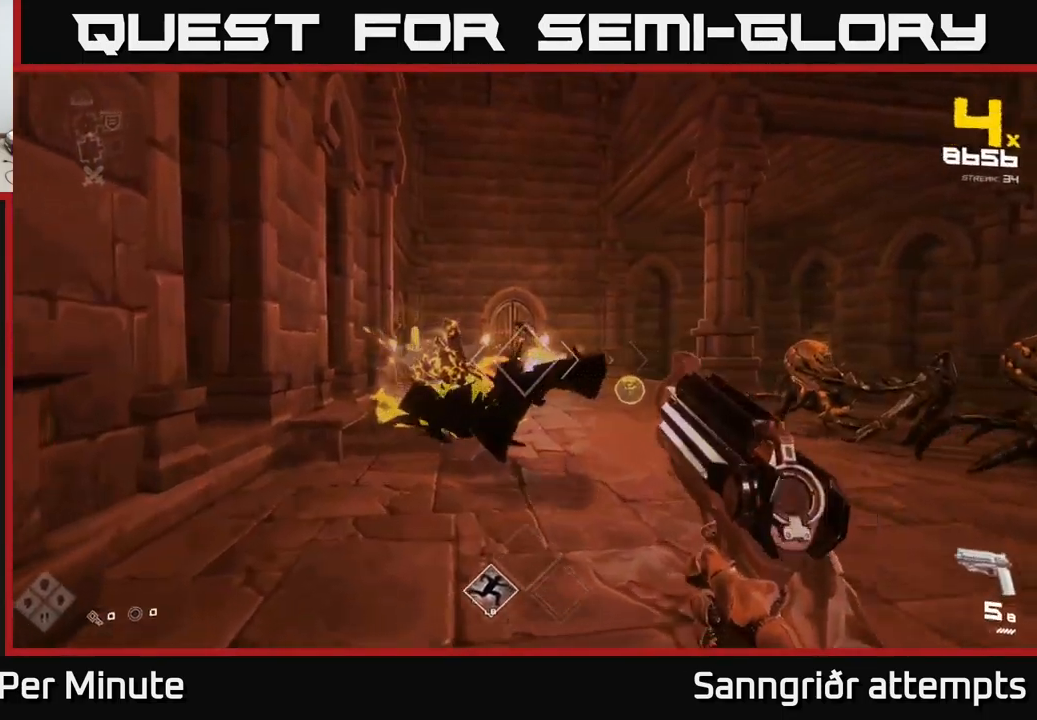
{"buttons": [], "left_stick": "up", "right_stick": "center", "events": [[234, "R2", "down"], [317, "R2", "up"]]}
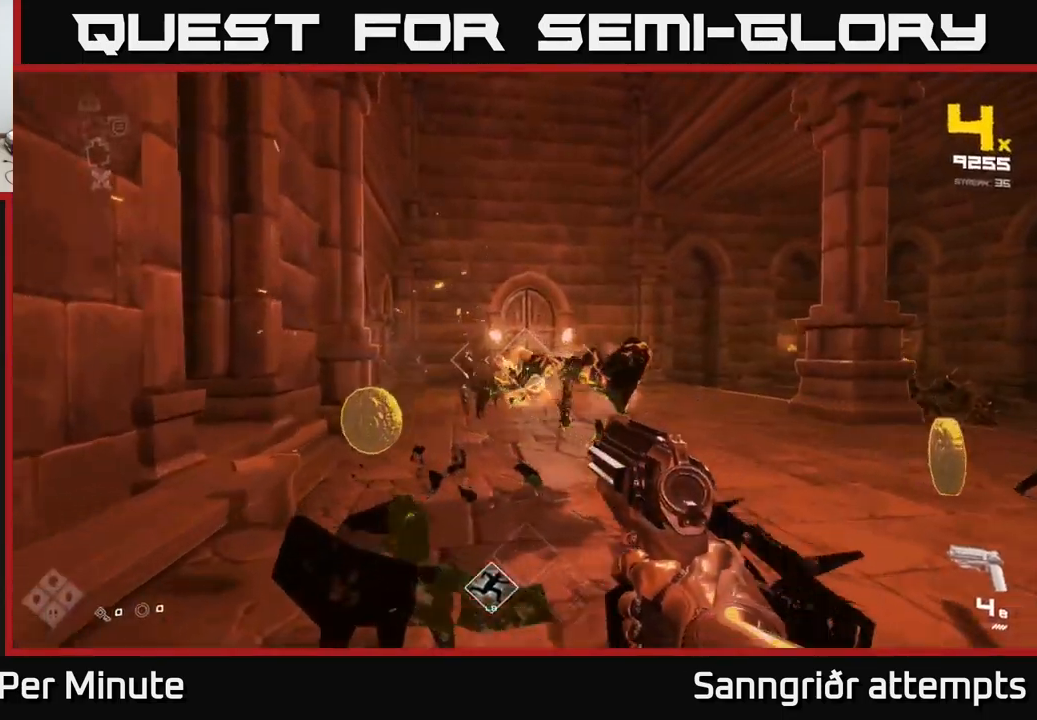
{"buttons": ["R2"], "left_stick": "up", "right_stick": "center", "events": [[67, "R2", "down"], [150, "R2", "up"], [434, "R2", "down"]]}
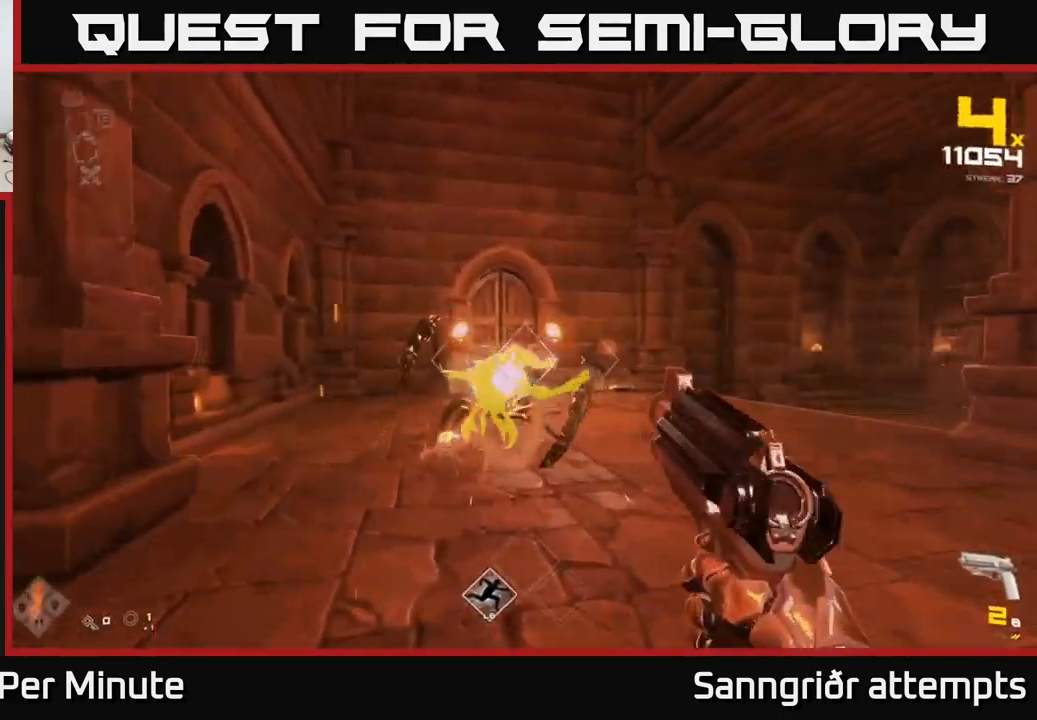
{"buttons": [], "left_stick": "up", "right_stick": "center", "events": [[34, "R2", "up"], [150, "left_stick", "center"], [234, "R2", "down"], [317, "left_stick", "up"], [350, "R2", "up"]]}